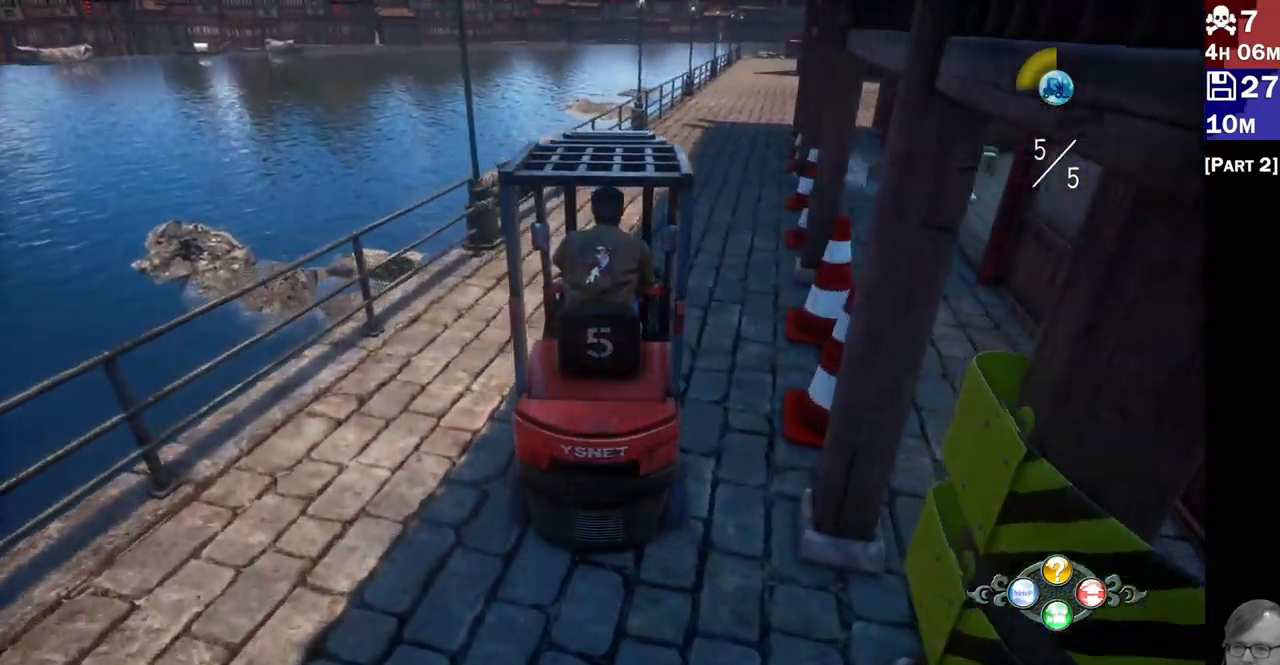
Gameplay with a controller (PlayStation layout); each line is a JSON object with the inputs held at the frame after it. "events" lists button and stick changes between this image and that frame as [ms after this image, input, new state], when the widget could be followed in between.
{"buttons": ["R2"], "left_stick": "center", "right_stick": "center", "events": [[217, "left_stick", "right"], [467, "left_stick", "center"]]}
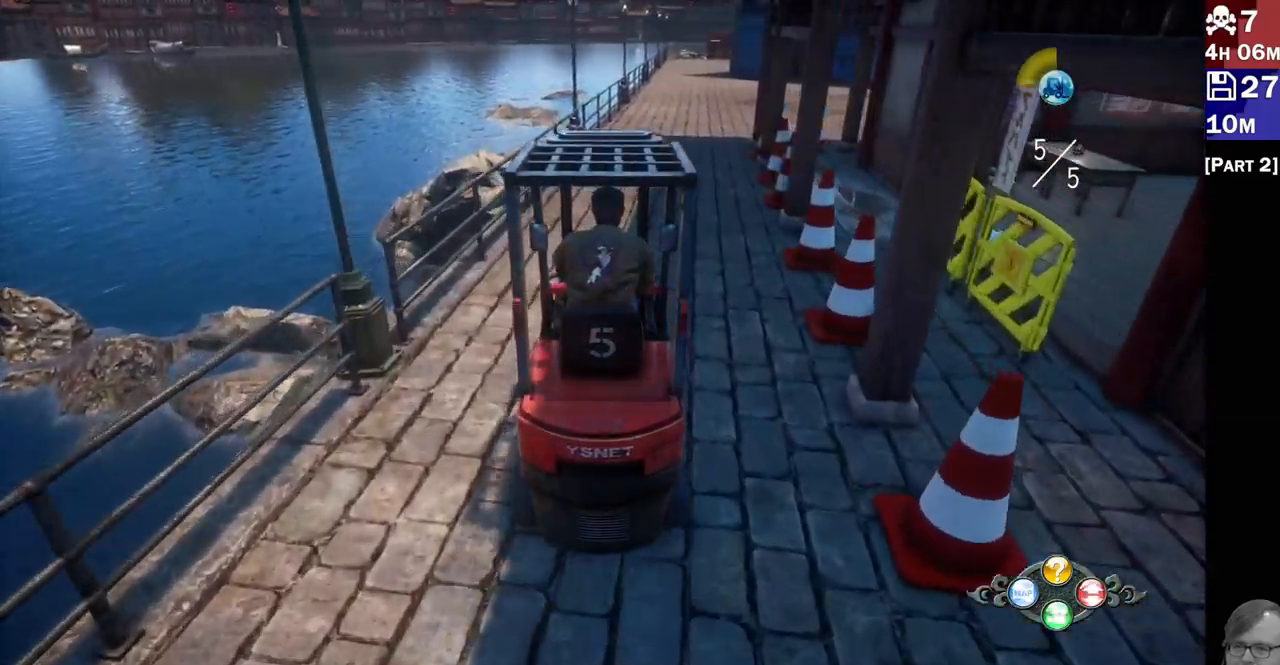
{"buttons": ["R2"], "left_stick": "right", "right_stick": "center", "events": [[217, "left_stick", "right"]]}
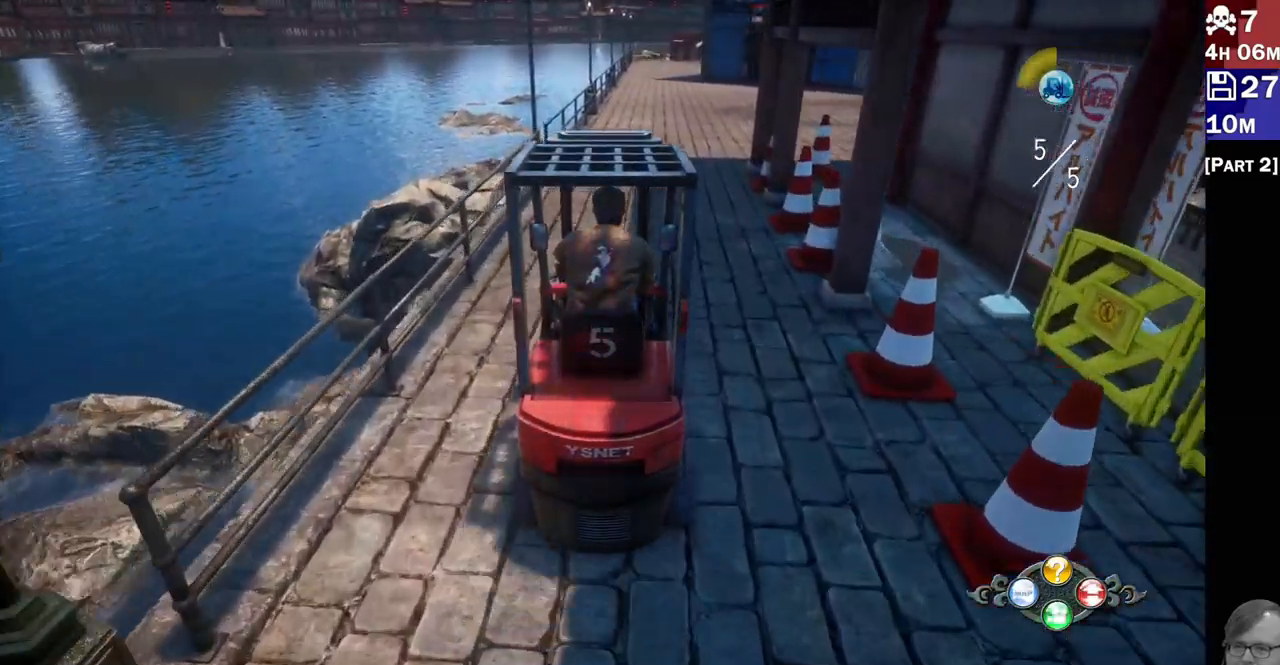
{"buttons": ["R2"], "left_stick": "right", "right_stick": "center", "events": [[50, "left_stick", "center"], [283, "left_stick", "right"]]}
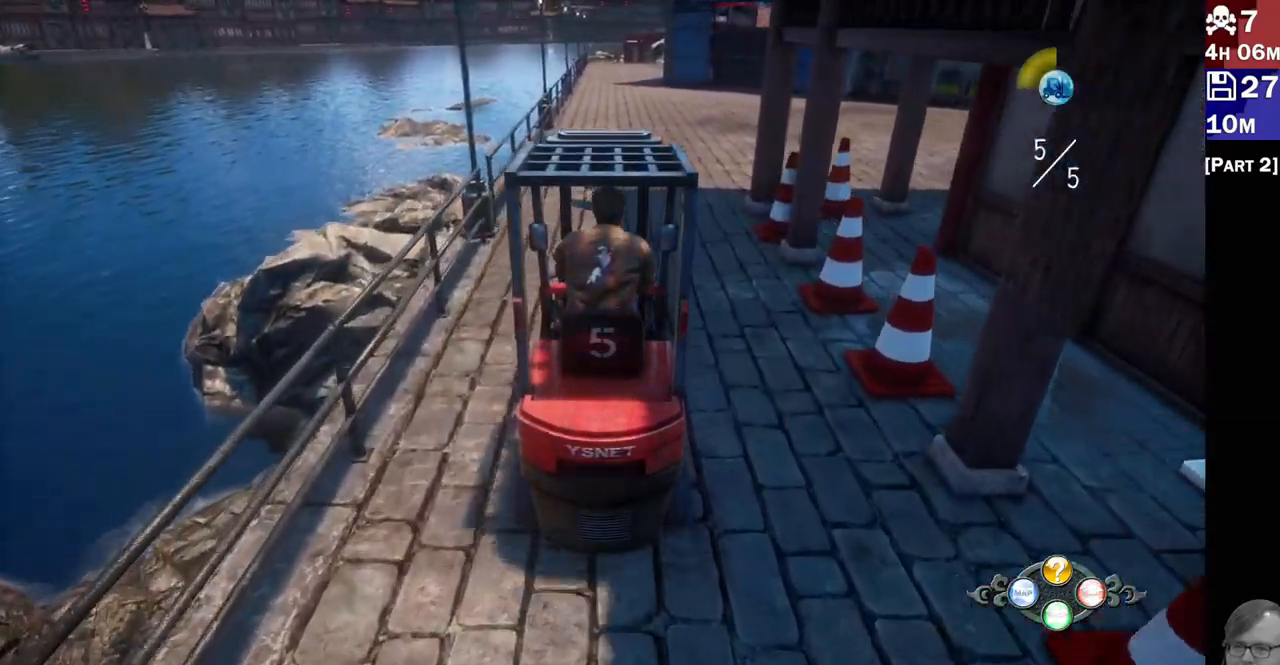
{"buttons": ["R2"], "left_stick": "right", "right_stick": "center", "events": []}
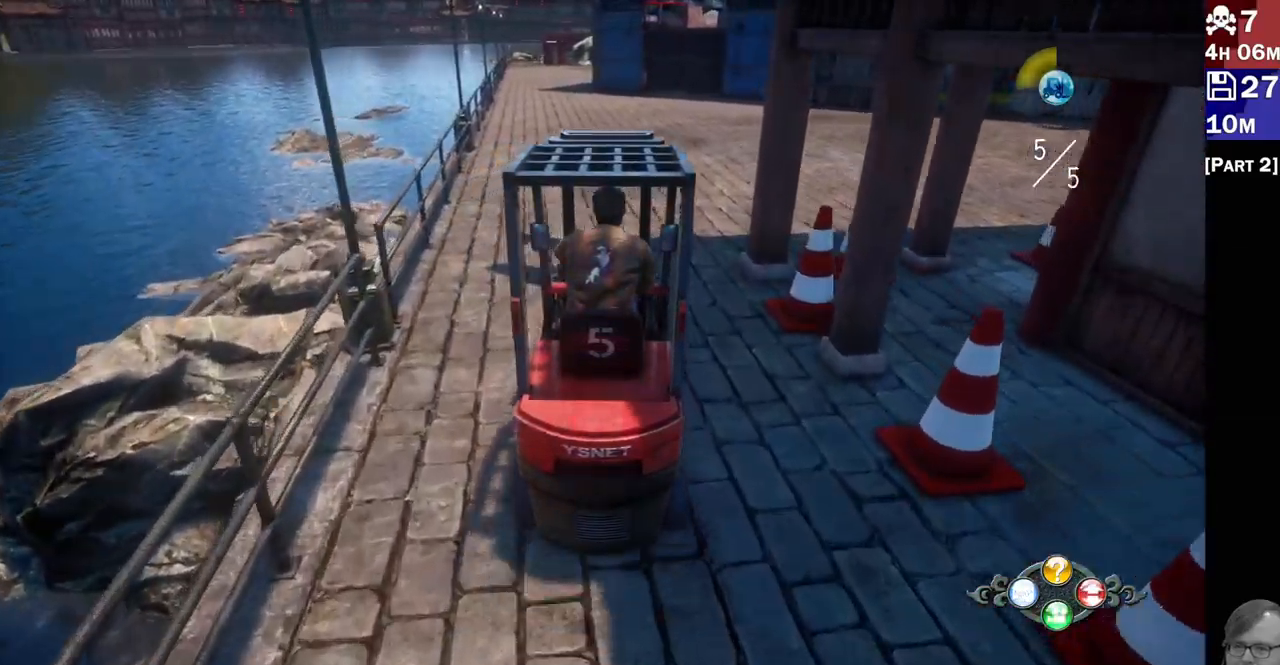
{"buttons": ["R2"], "left_stick": "right", "right_stick": "center", "events": []}